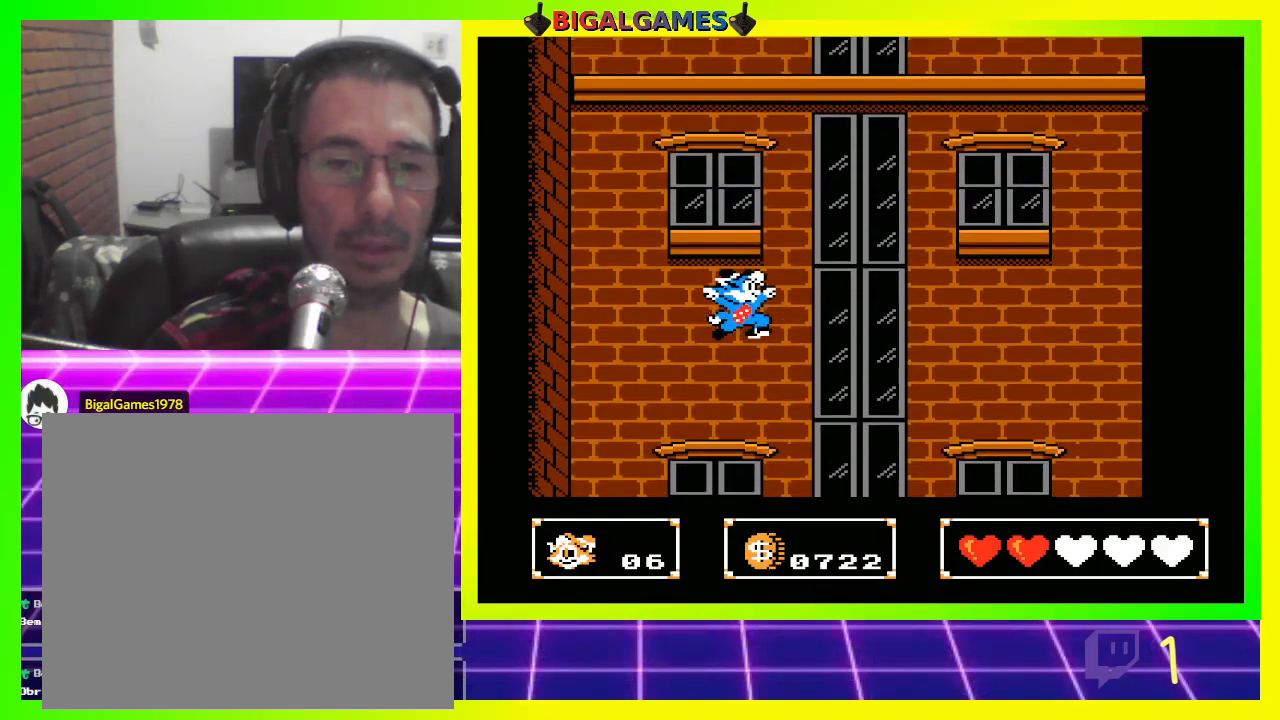
Gameplay with a controller (PlayStation layout); each line is a JSON object with the inputs held at the frame after it (dt_ms = milliseconds from this image to that frame). "events" lists button and stick changes between this image and that frame as [ms after this image, input, new state], when the widget could be followed in between.
{"dt_ms": 500, "buttons": ["DPAD_UP"], "left_stick": "center", "right_stick": "center", "events": [[133, "CROSS", "down"], [267, "CROSS", "up"]]}
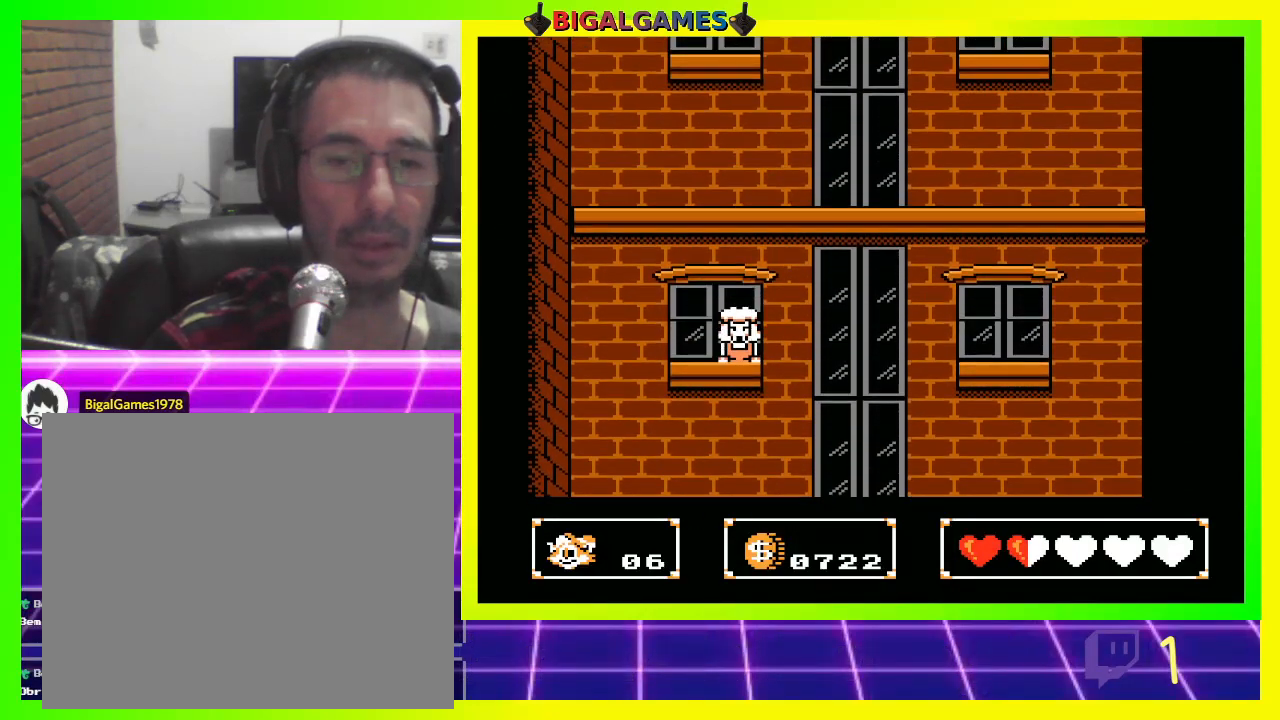
{"dt_ms": 500, "buttons": ["CIRCLE", "DPAD_UP"], "left_stick": "center", "right_stick": "center", "events": [[233, "DPAD_UP", "up"], [467, "CIRCLE", "down"], [467, "DPAD_UP", "down"]]}
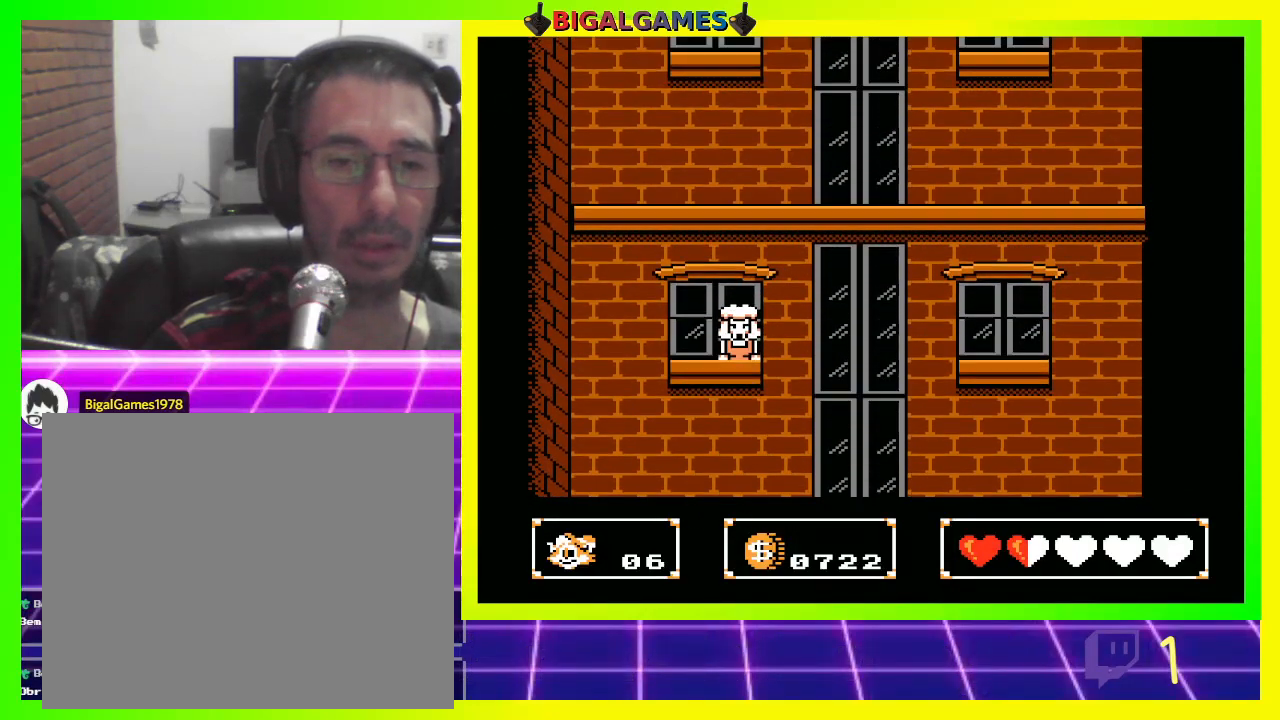
{"dt_ms": 500, "buttons": ["DPAD_UP"], "left_stick": "center", "right_stick": "center", "events": [[500, "CIRCLE", "up"]]}
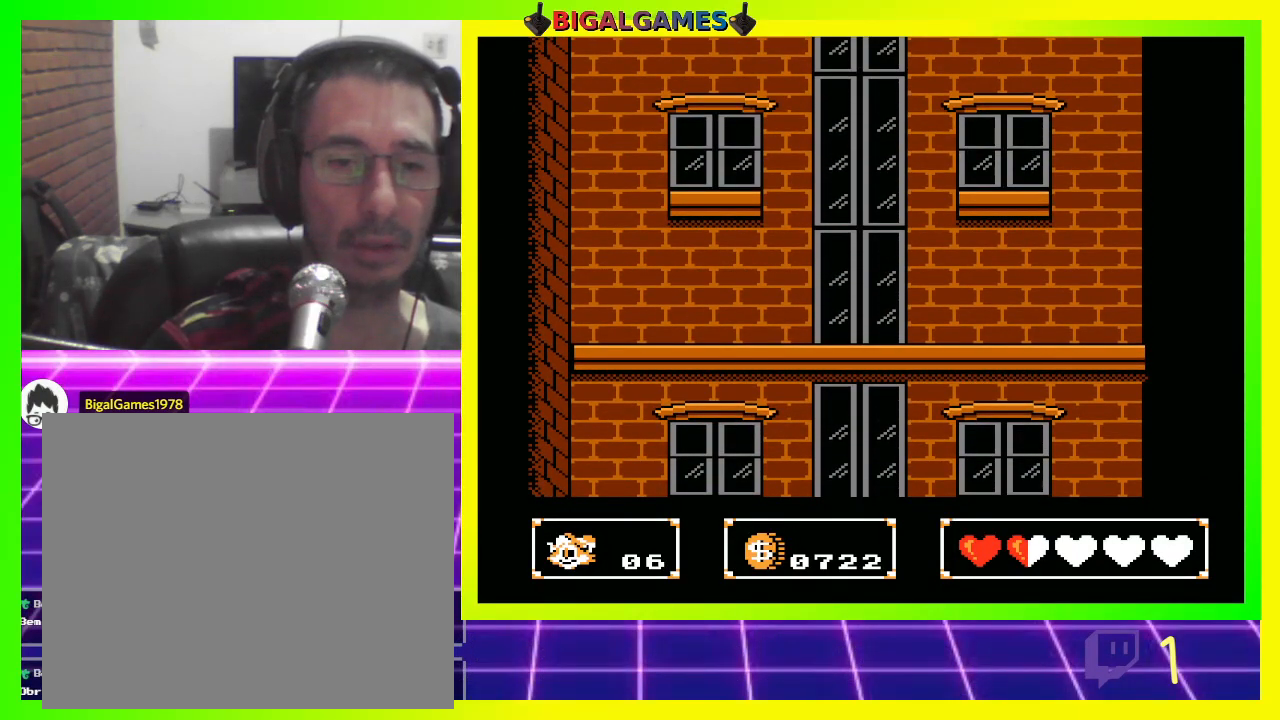
{"dt_ms": 500, "buttons": ["DPAD_RIGHT"], "left_stick": "center", "right_stick": "center", "events": [[100, "DPAD_UP", "up"], [467, "DPAD_RIGHT", "down"]]}
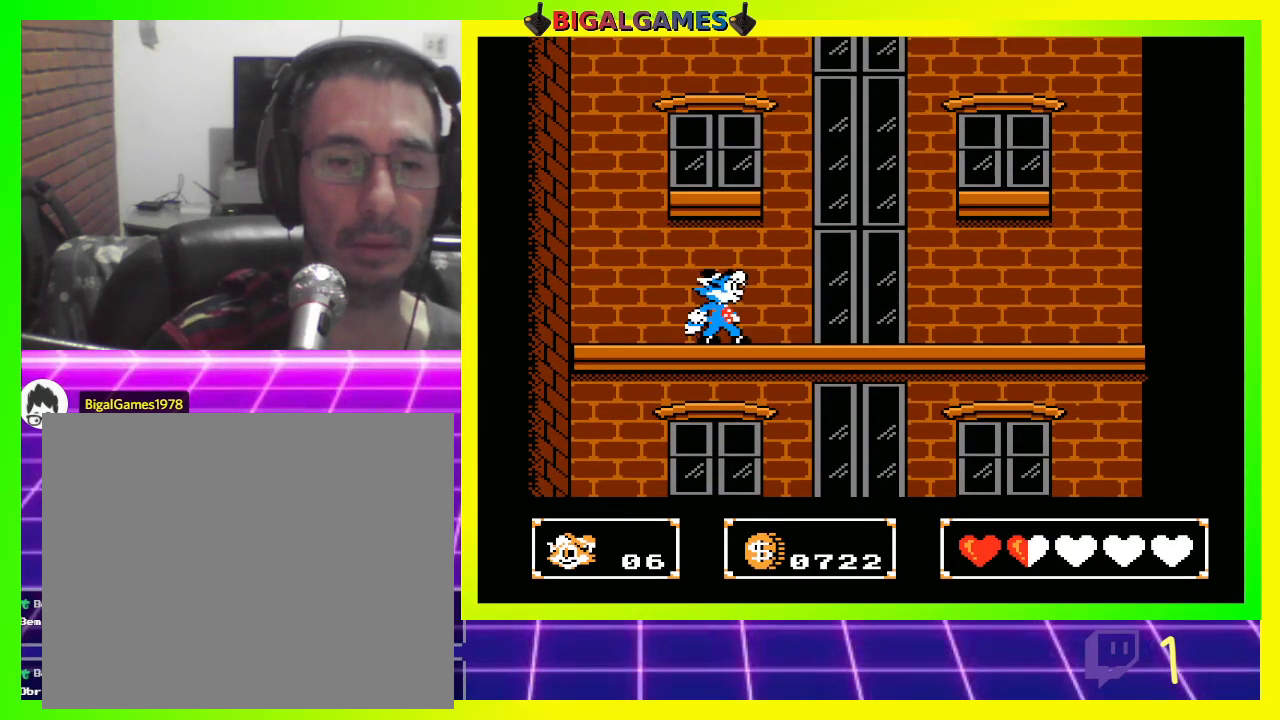
{"dt_ms": 500, "buttons": ["DPAD_RIGHT"], "left_stick": "center", "right_stick": "center", "events": []}
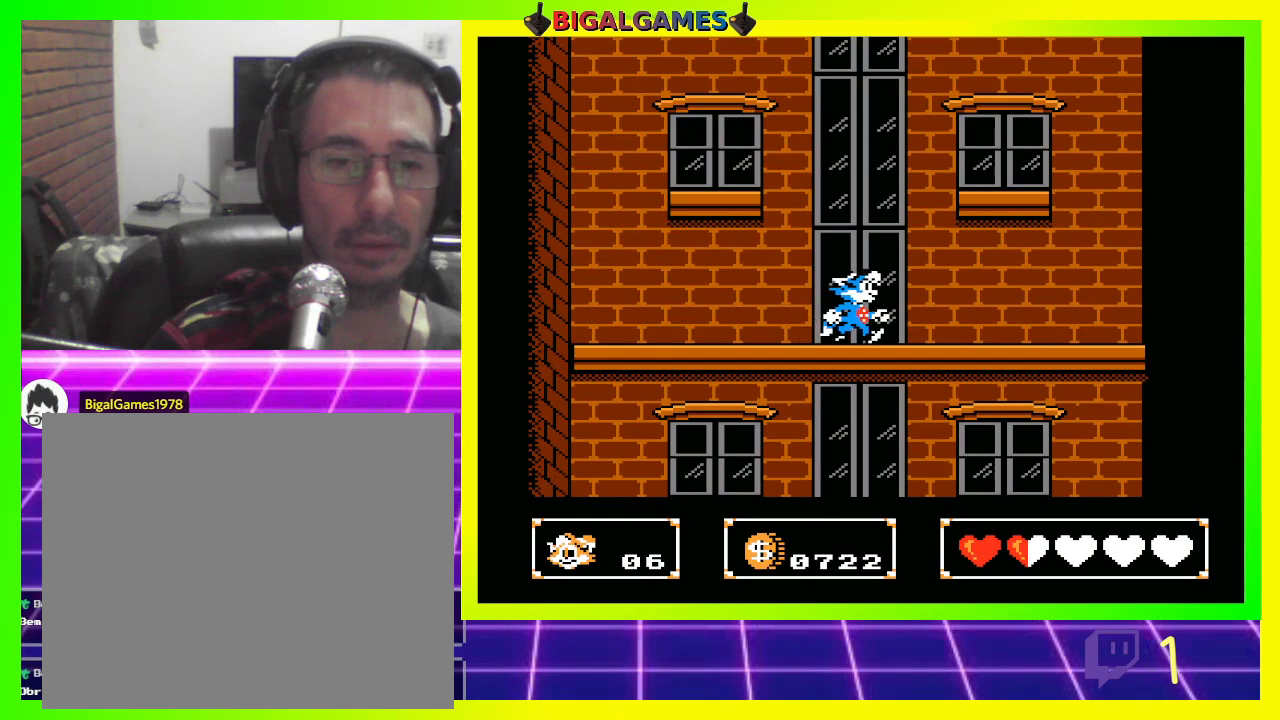
{"dt_ms": 500, "buttons": ["CIRCLE"], "left_stick": "center", "right_stick": "center", "events": [[433, "DPAD_RIGHT", "up"], [500, "CIRCLE", "down"]]}
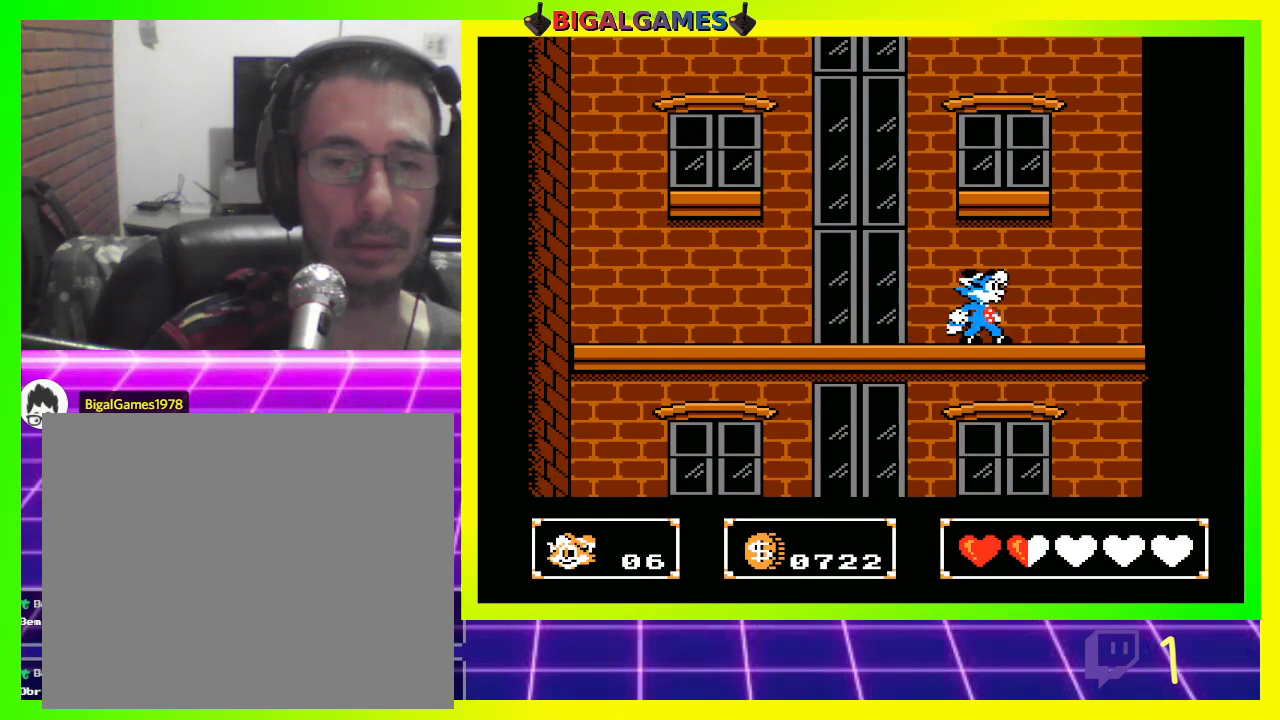
{"dt_ms": 500, "buttons": ["DPAD_LEFT"], "left_stick": "center", "right_stick": "center", "events": [[167, "CIRCLE", "up"], [467, "DPAD_LEFT", "down"]]}
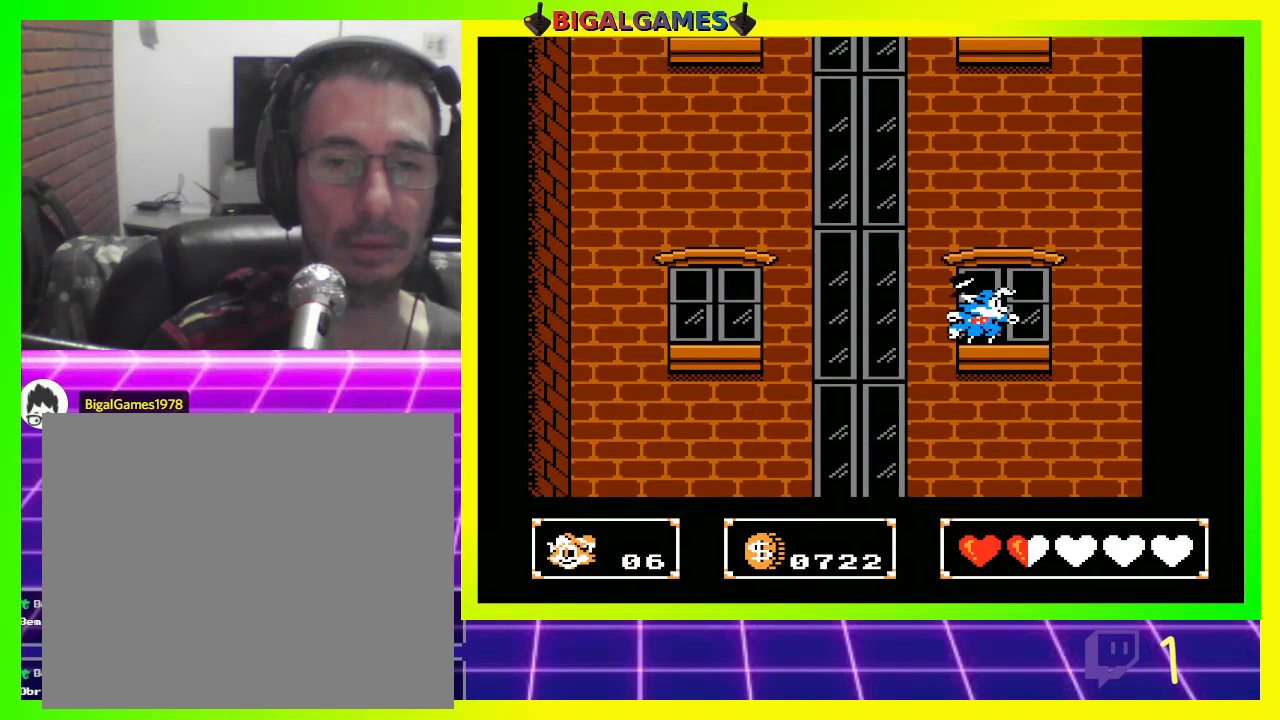
{"dt_ms": 500, "buttons": [], "left_stick": "center", "right_stick": "center", "events": [[333, "DPAD_LEFT", "up"]]}
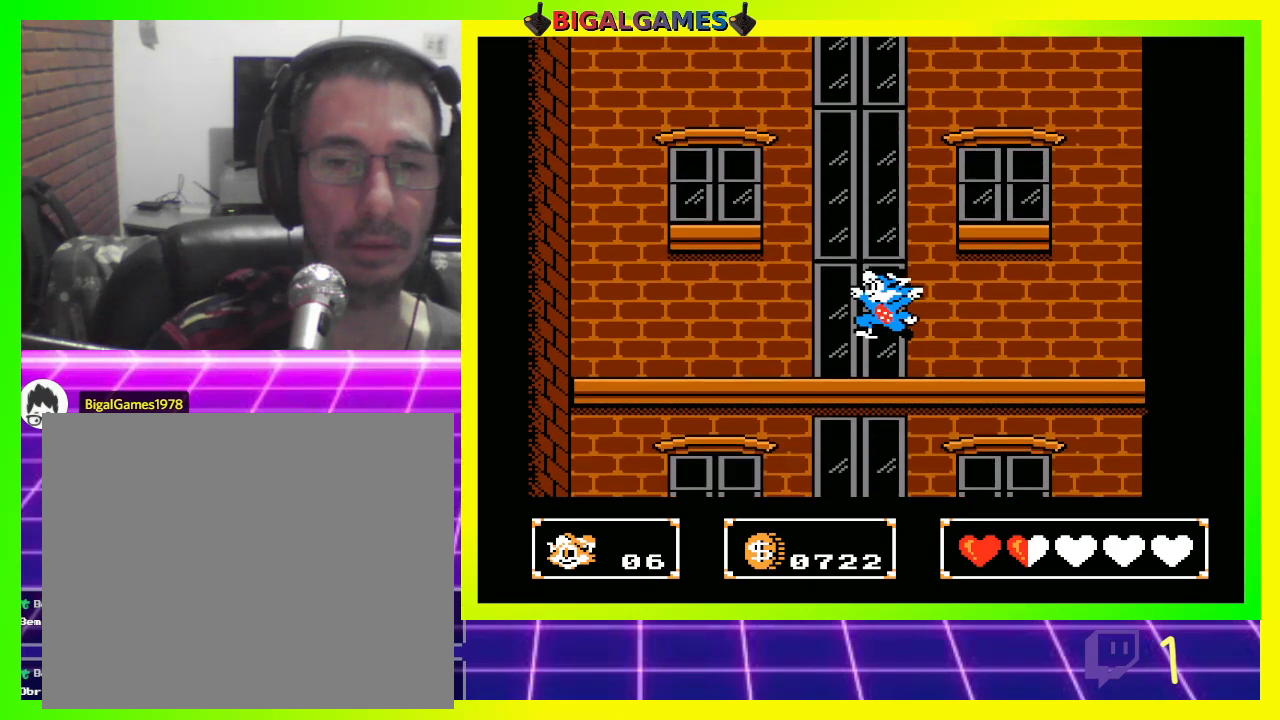
{"dt_ms": 500, "buttons": ["CIRCLE", "DPAD_RIGHT"], "left_stick": "center", "right_stick": "center", "events": [[33, "DPAD_RIGHT", "down"], [267, "CIRCLE", "down"]]}
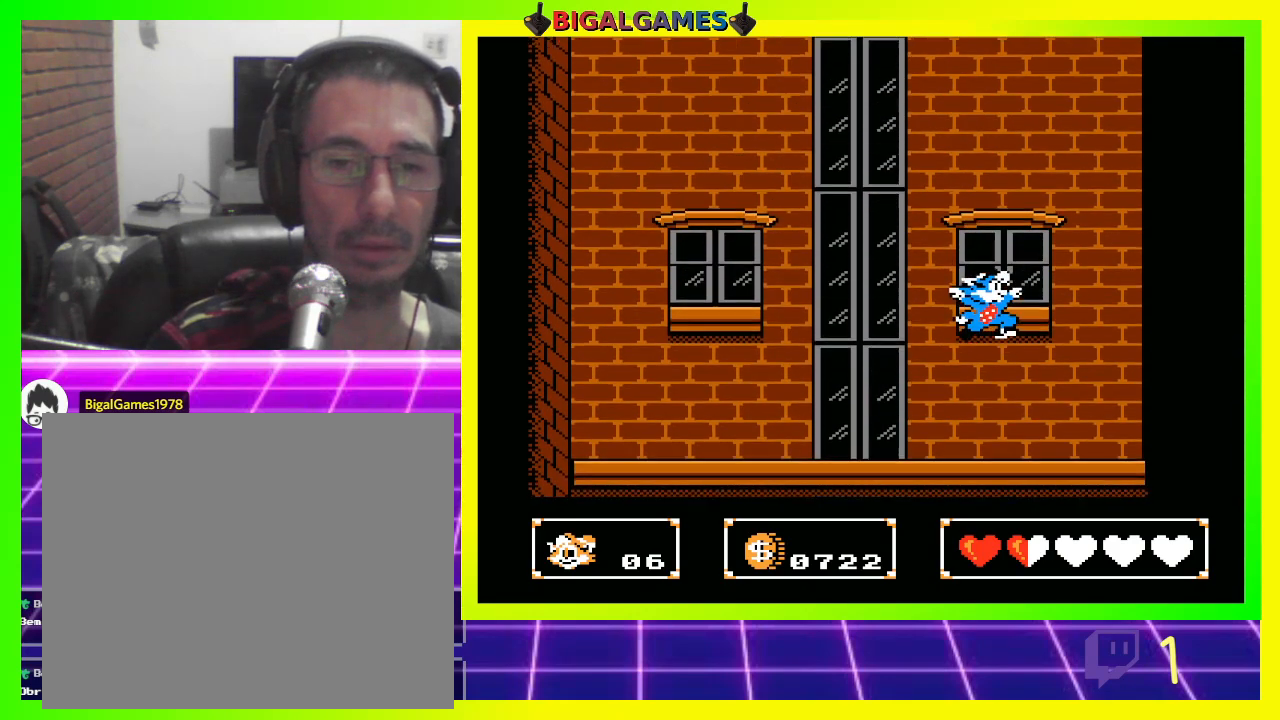
{"dt_ms": 500, "buttons": [], "left_stick": "center", "right_stick": "center", "events": [[100, "DPAD_RIGHT", "up"], [200, "CIRCLE", "up"], [333, "DPAD_LEFT", "down"], [433, "DPAD_LEFT", "up"]]}
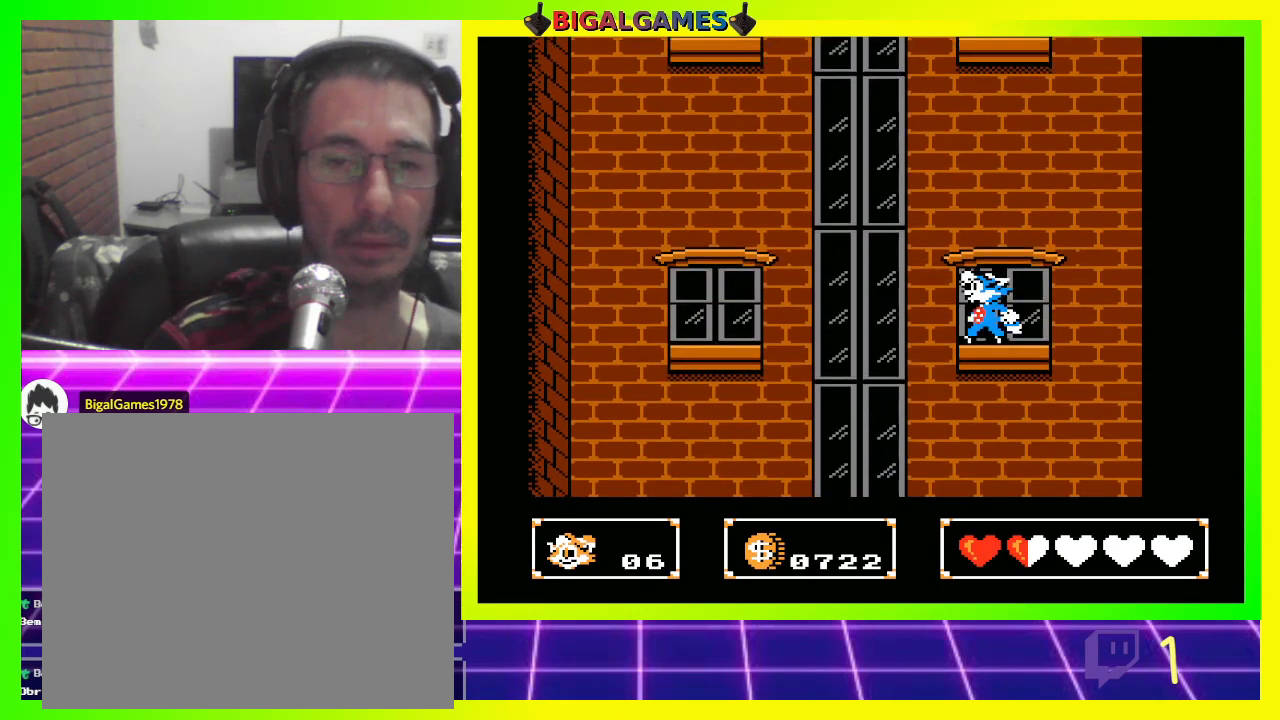
{"dt_ms": 1000, "buttons": [], "left_stick": "center", "right_stick": "center", "events": []}
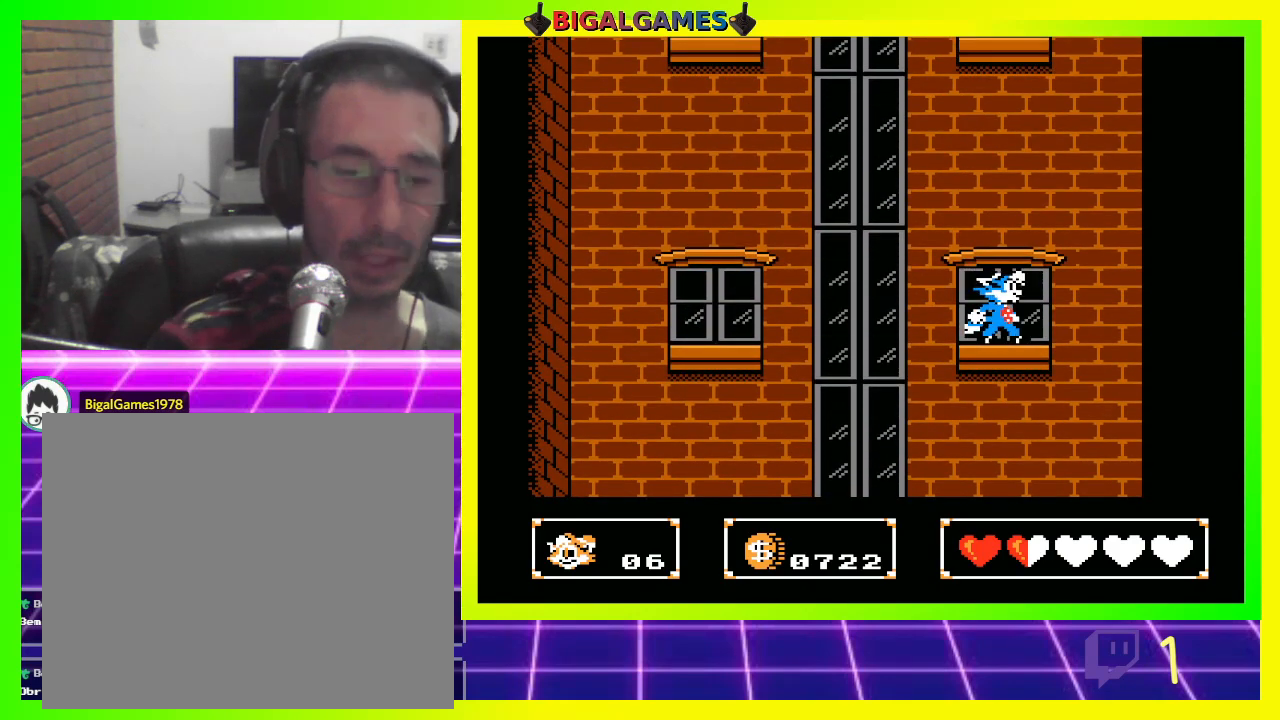
{"dt_ms": 500, "buttons": [], "left_stick": "center", "right_stick": "center", "events": []}
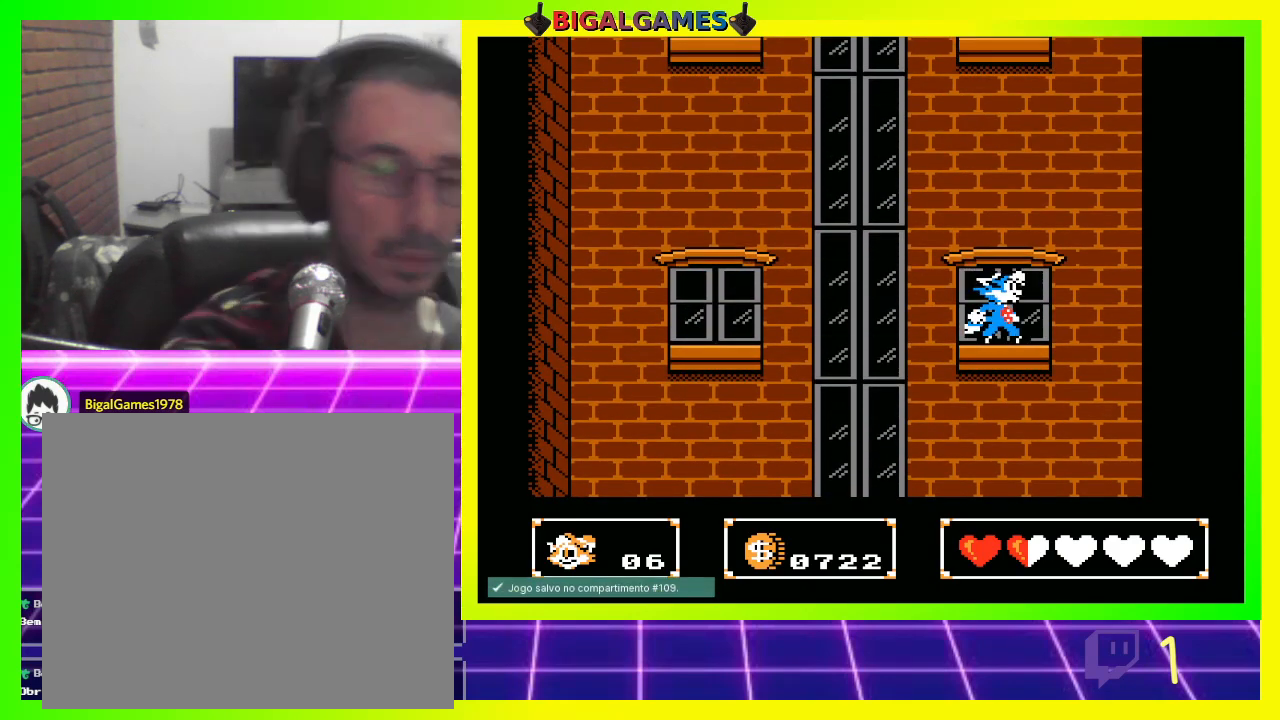
{"dt_ms": 500, "buttons": [], "left_stick": "center", "right_stick": "center", "events": []}
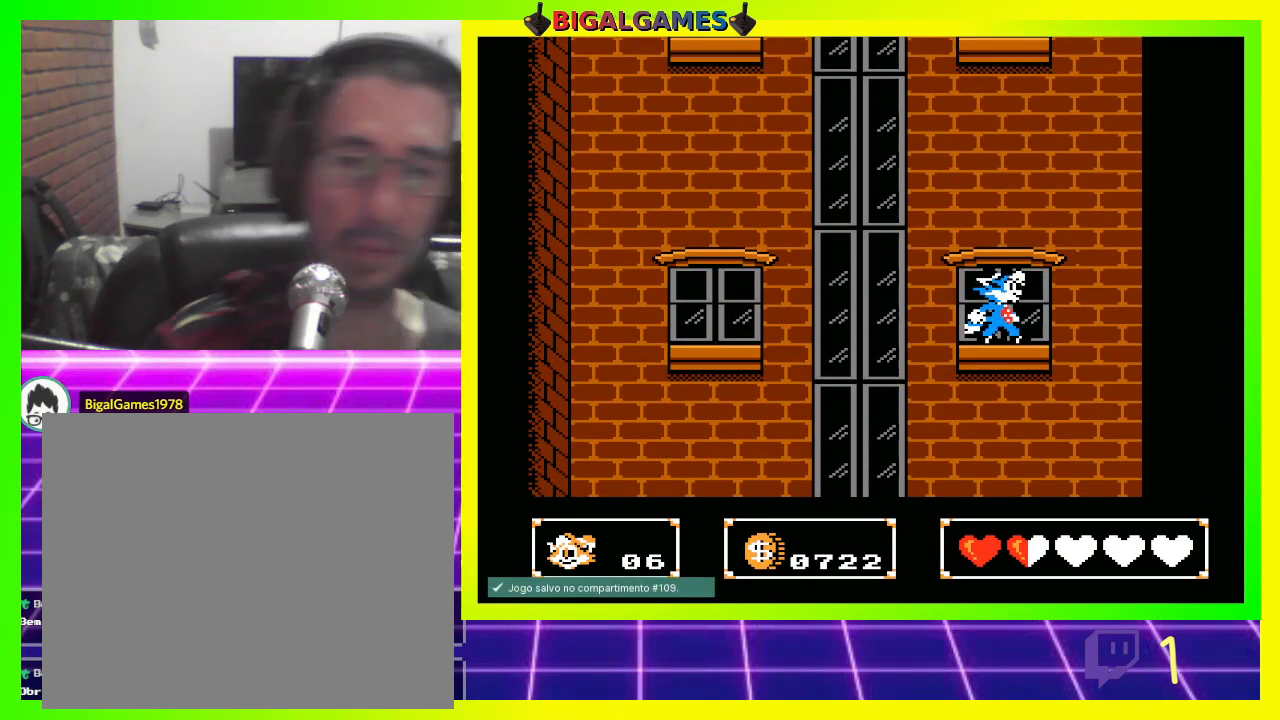
{"dt_ms": 500, "buttons": ["DPAD_DOWN"], "left_stick": "center", "right_stick": "center", "events": [[100, "CIRCLE", "down"], [367, "CIRCLE", "up"], [500, "DPAD_DOWN", "down"]]}
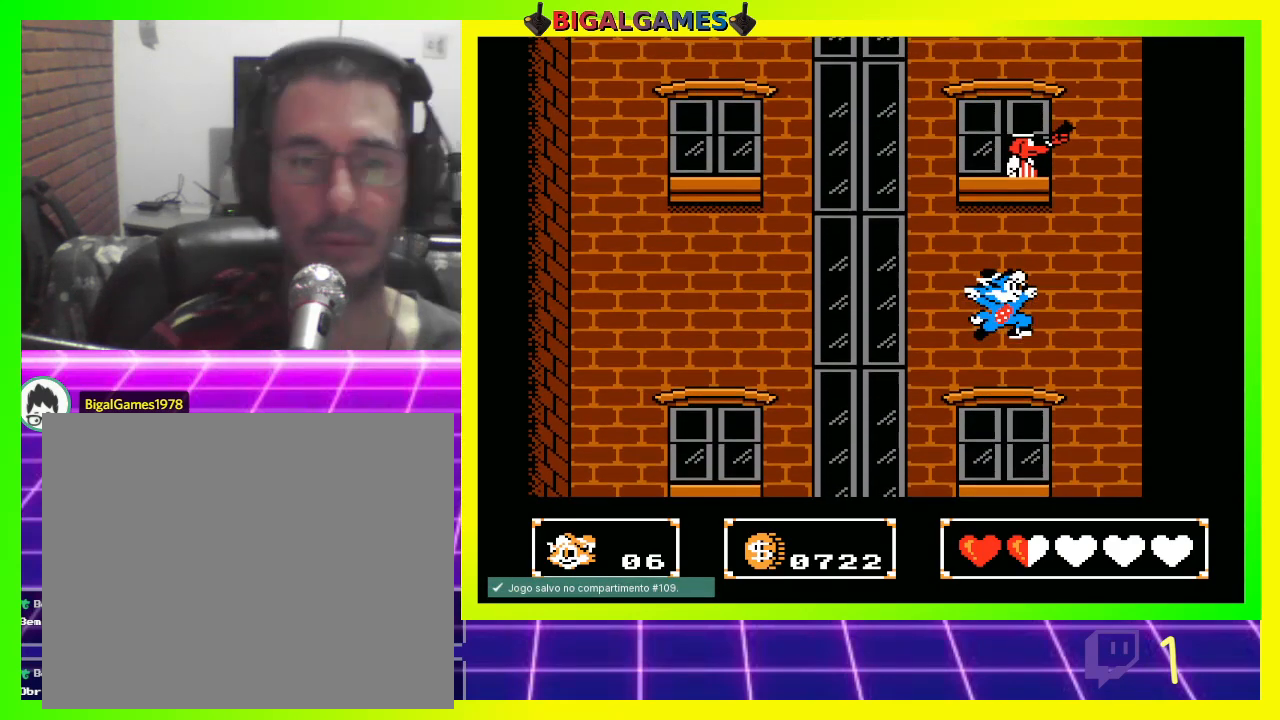
{"dt_ms": 500, "buttons": ["DPAD_LEFT"], "left_stick": "center", "right_stick": "center", "events": [[100, "CROSS", "down"], [400, "DPAD_DOWN", "up"], [433, "CROSS", "up"], [467, "DPAD_LEFT", "down"]]}
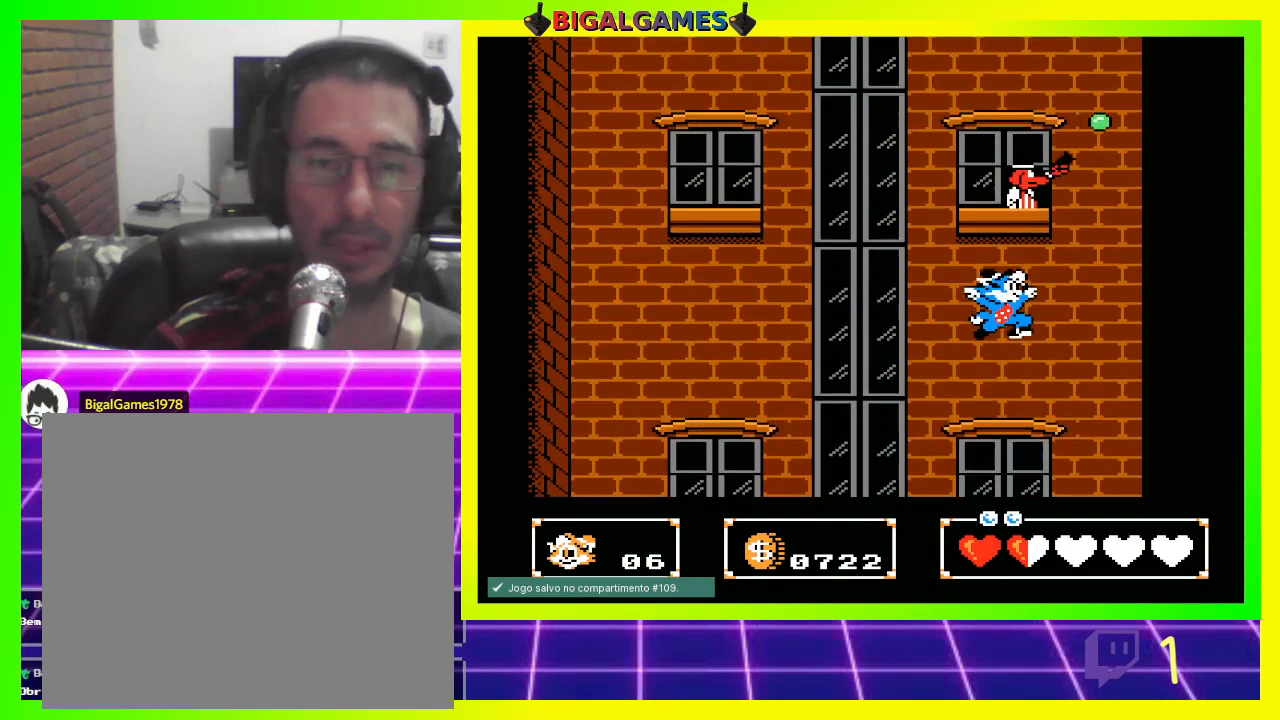
{"dt_ms": 500, "buttons": [], "left_stick": "center", "right_stick": "center", "events": [[300, "DPAD_LEFT", "up"]]}
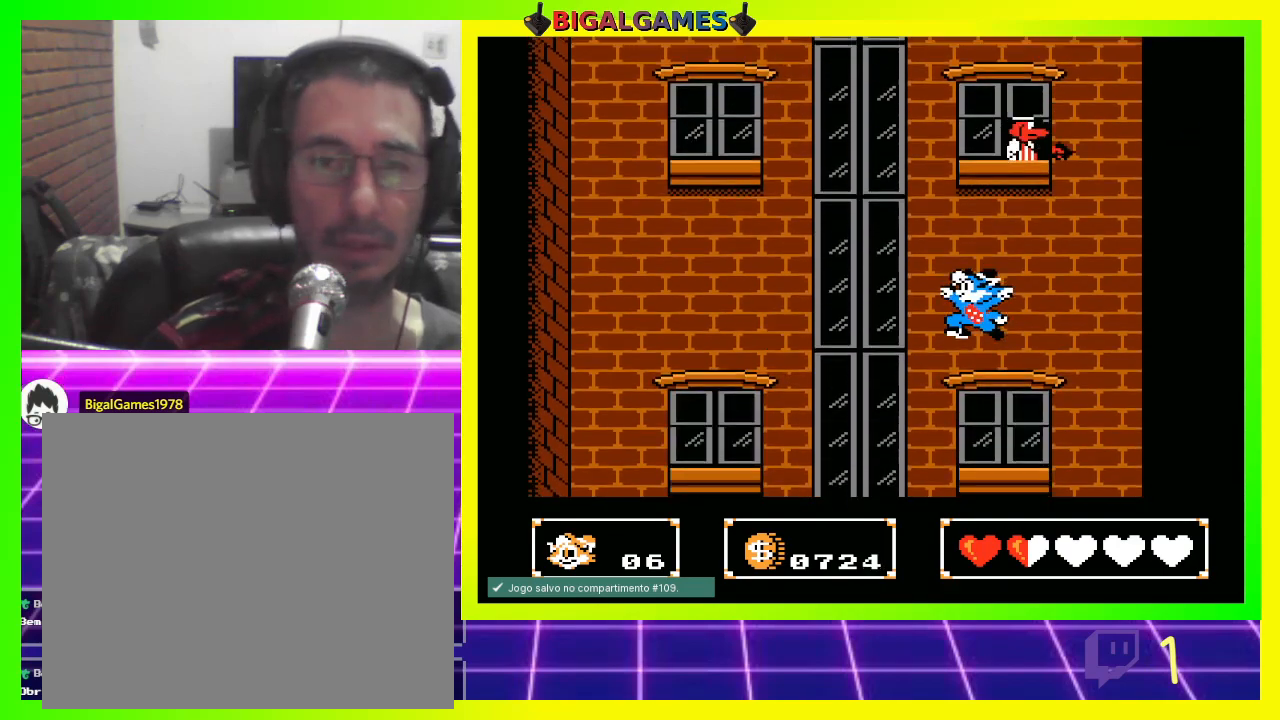
{"dt_ms": 500, "buttons": ["DPAD_UP"], "left_stick": "center", "right_stick": "center", "events": [[133, "DPAD_UP", "down"], [167, "CROSS", "down"], [233, "CROSS", "up"], [333, "CROSS", "down"], [400, "CROSS", "up"]]}
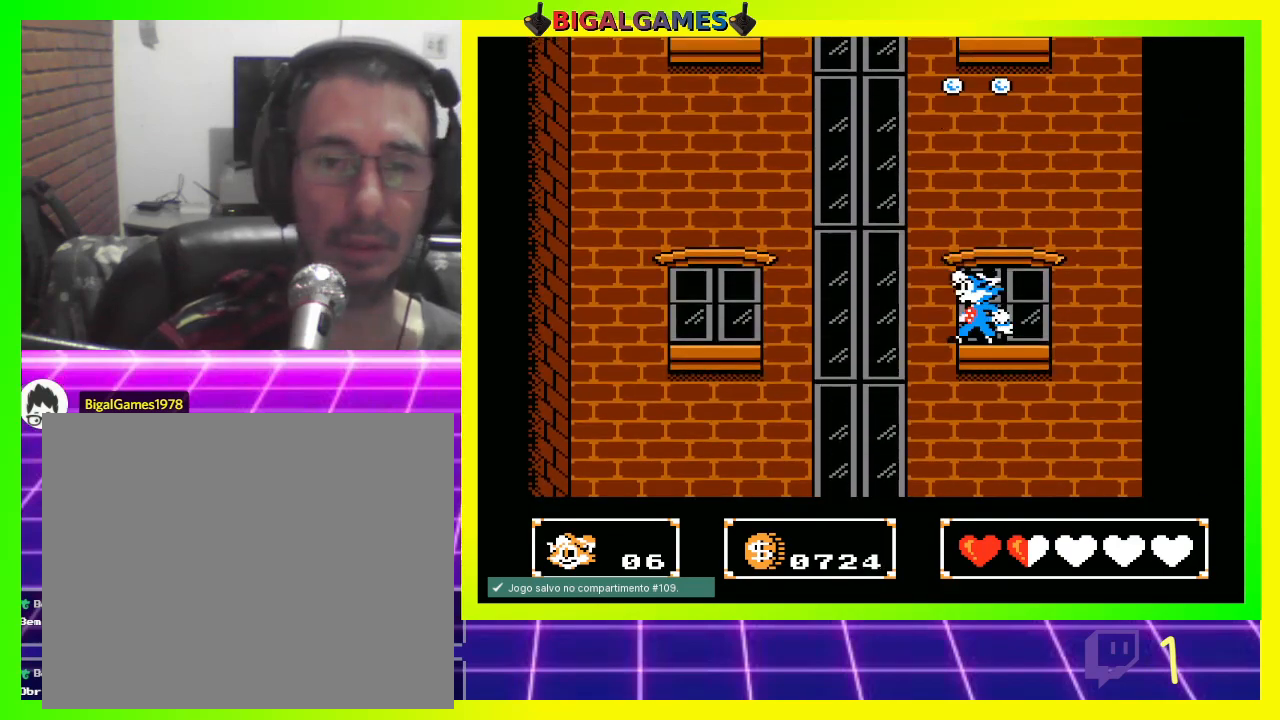
{"dt_ms": 500, "buttons": ["DPAD_UP"], "left_stick": "center", "right_stick": "center", "events": [[133, "CIRCLE", "down"], [300, "CIRCLE", "up"], [400, "CROSS", "down"], [467, "CROSS", "up"]]}
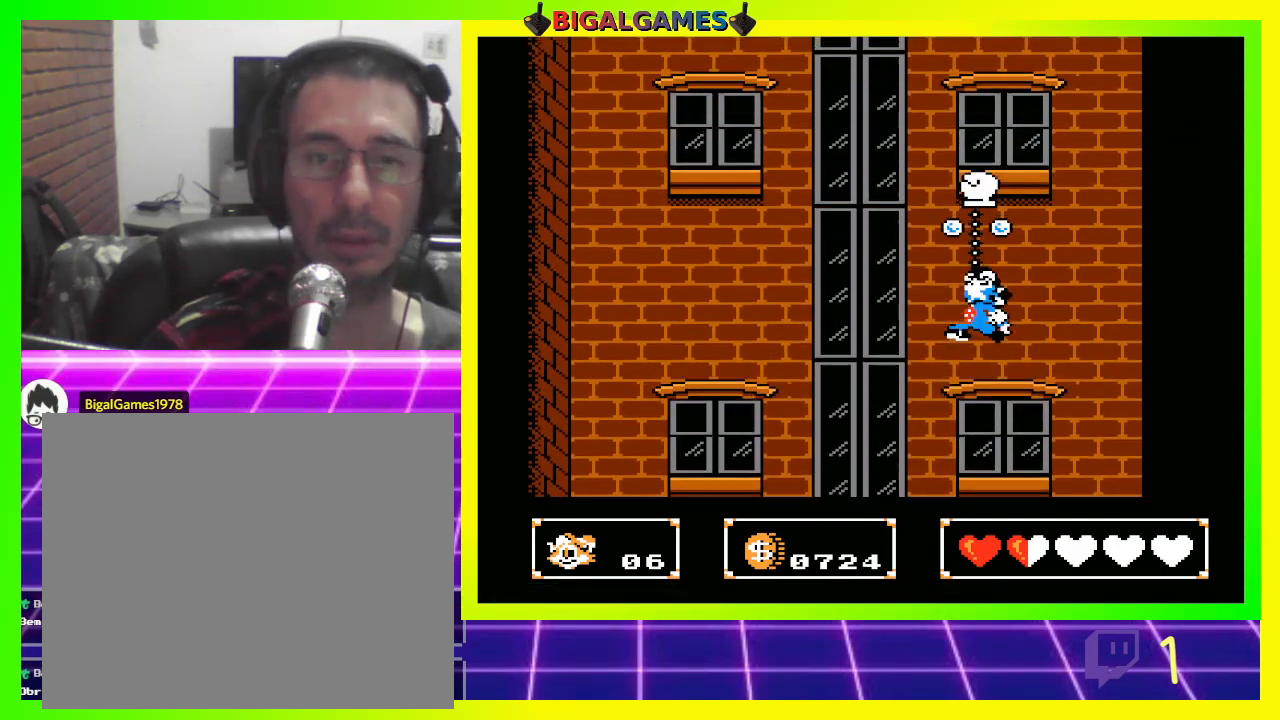
{"dt_ms": 500, "buttons": [], "left_stick": "center", "right_stick": "center", "events": [[33, "CROSS", "down"], [133, "CROSS", "up"], [200, "CROSS", "down"], [267, "CROSS", "up"], [400, "DPAD_UP", "up"]]}
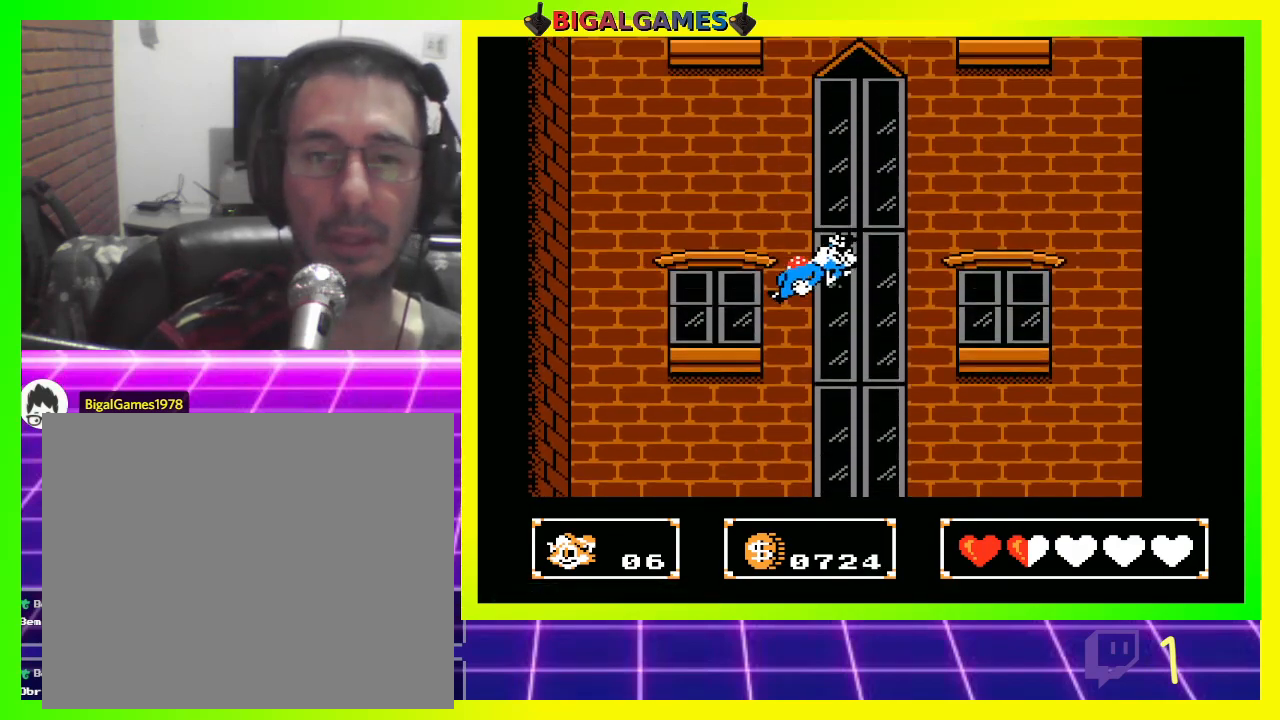
{"dt_ms": 500, "buttons": [], "left_stick": "center", "right_stick": "center", "events": [[133, "DPAD_RIGHT", "down"], [200, "DPAD_RIGHT", "up"]]}
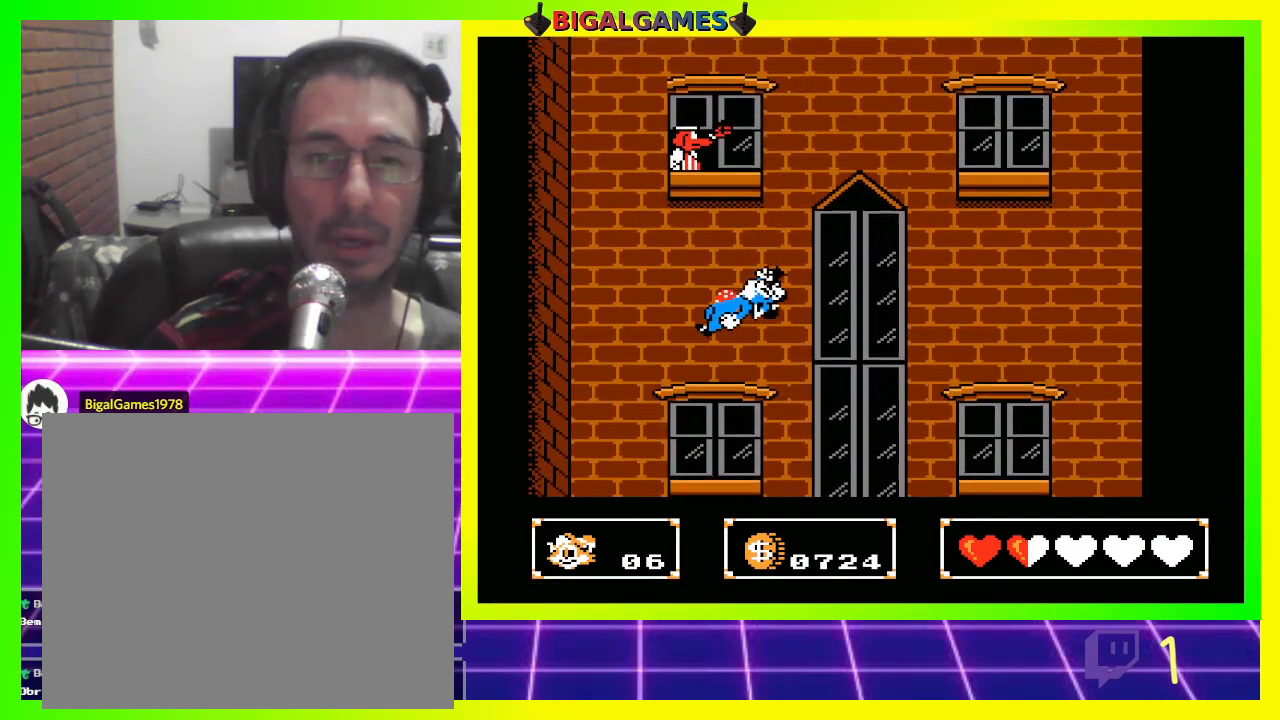
{"dt_ms": 500, "buttons": ["DPAD_RIGHT"], "left_stick": "center", "right_stick": "center", "events": [[433, "DPAD_RIGHT", "down"]]}
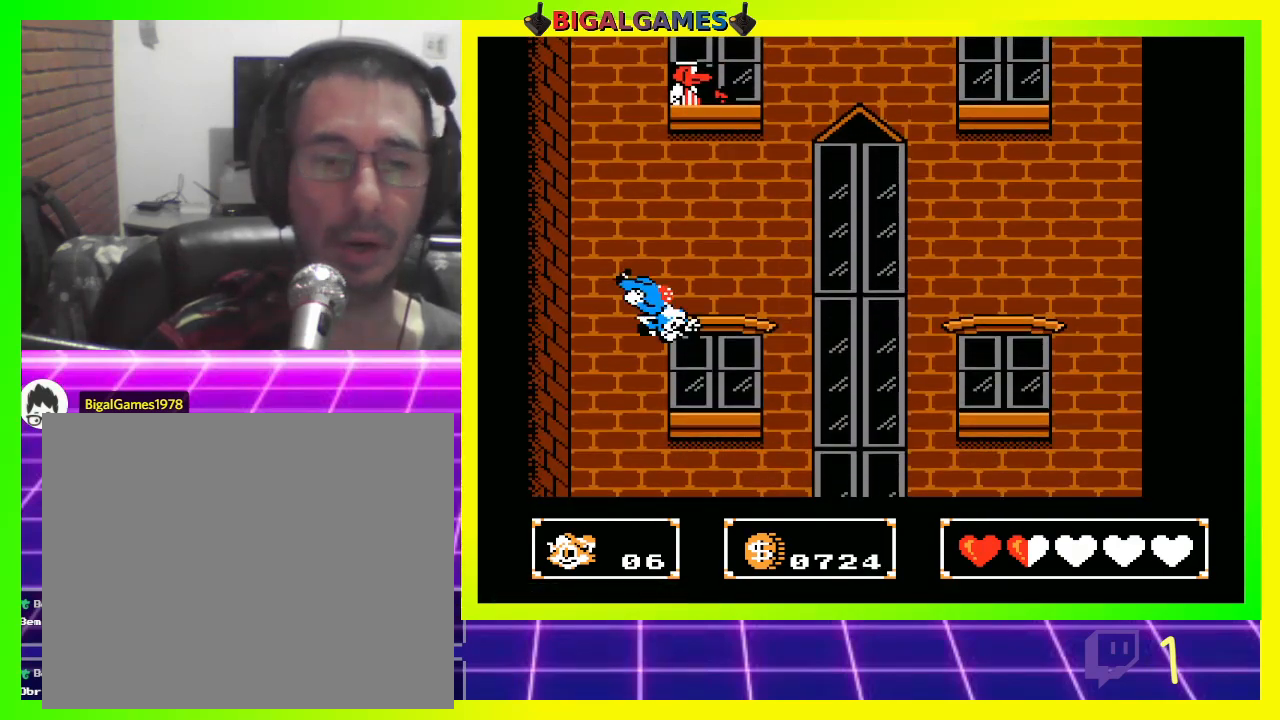
{"dt_ms": 500, "buttons": ["DPAD_RIGHT"], "left_stick": "center", "right_stick": "center", "events": []}
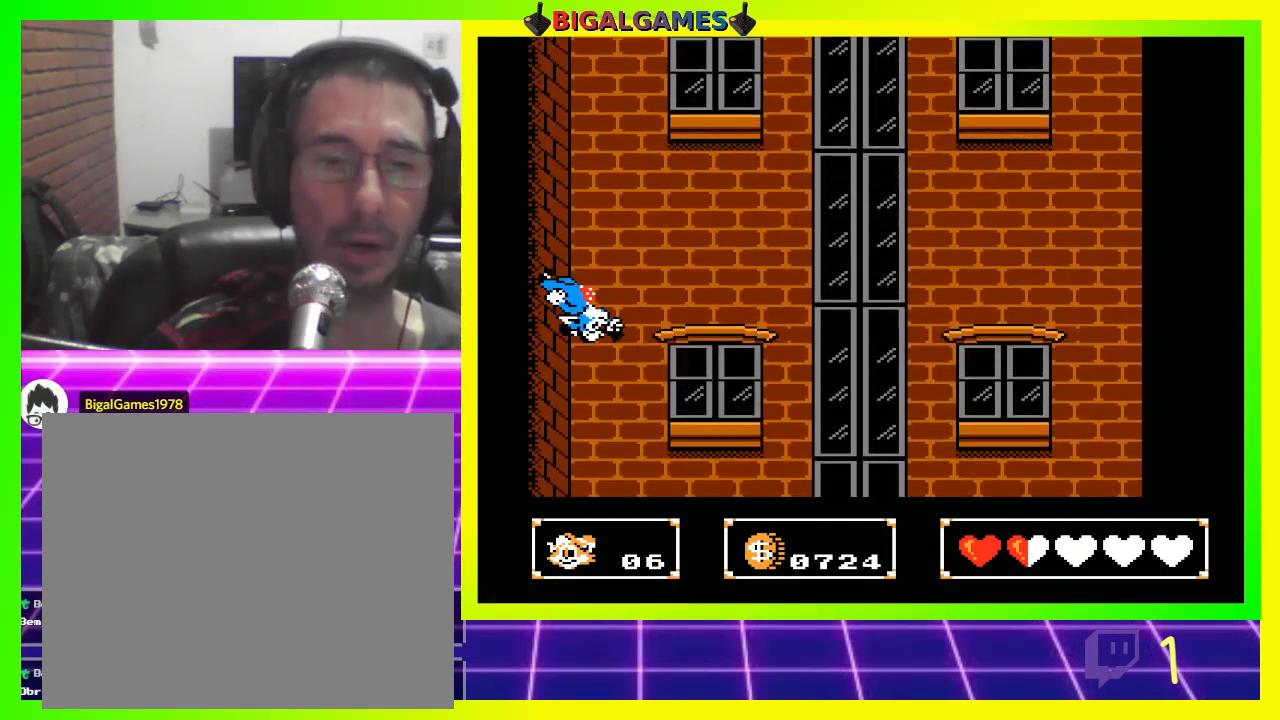
{"dt_ms": 500, "buttons": ["CIRCLE", "DPAD_RIGHT"], "left_stick": "center", "right_stick": "center", "events": [[100, "CIRCLE", "down"], [233, "CIRCLE", "up"], [233, "CROSS", "down"], [367, "CIRCLE", "down"], [367, "CROSS", "up"]]}
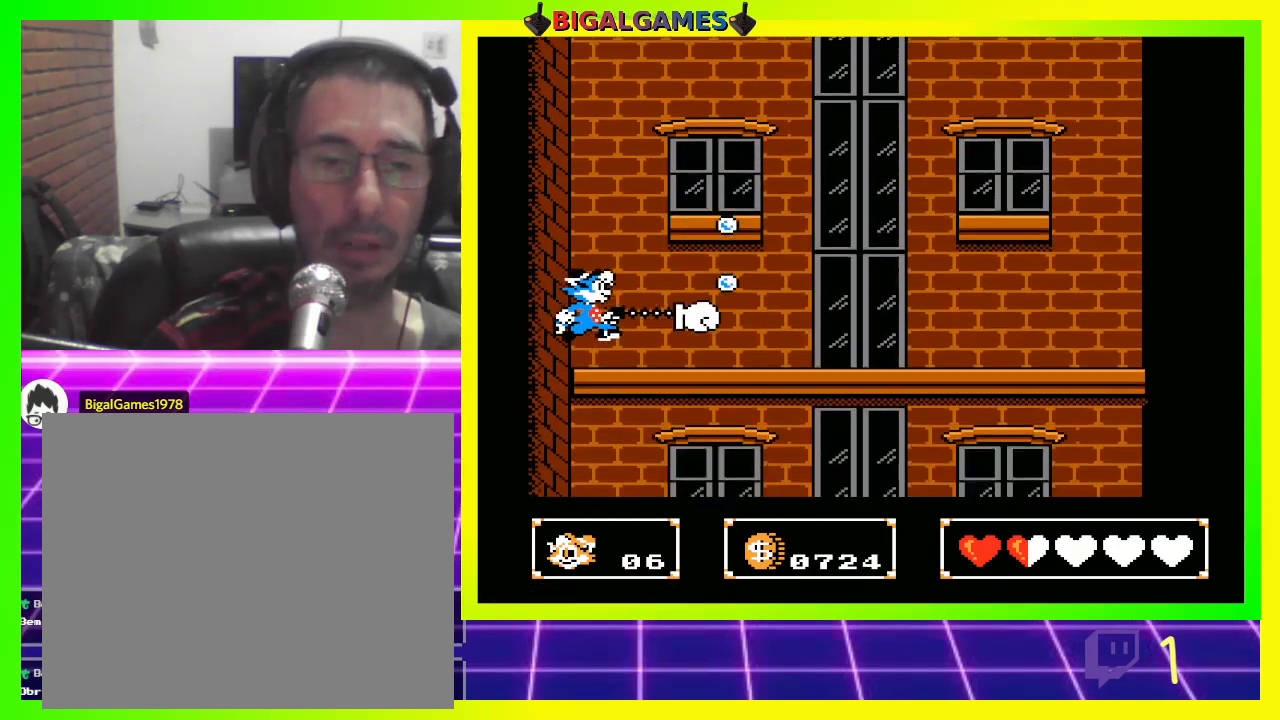
{"dt_ms": 500, "buttons": ["CIRCLE", "DPAD_UP"], "left_stick": "center", "right_stick": "center", "events": [[33, "CIRCLE", "up"], [400, "CIRCLE", "down"], [400, "DPAD_RIGHT", "up"], [400, "DPAD_UP", "down"]]}
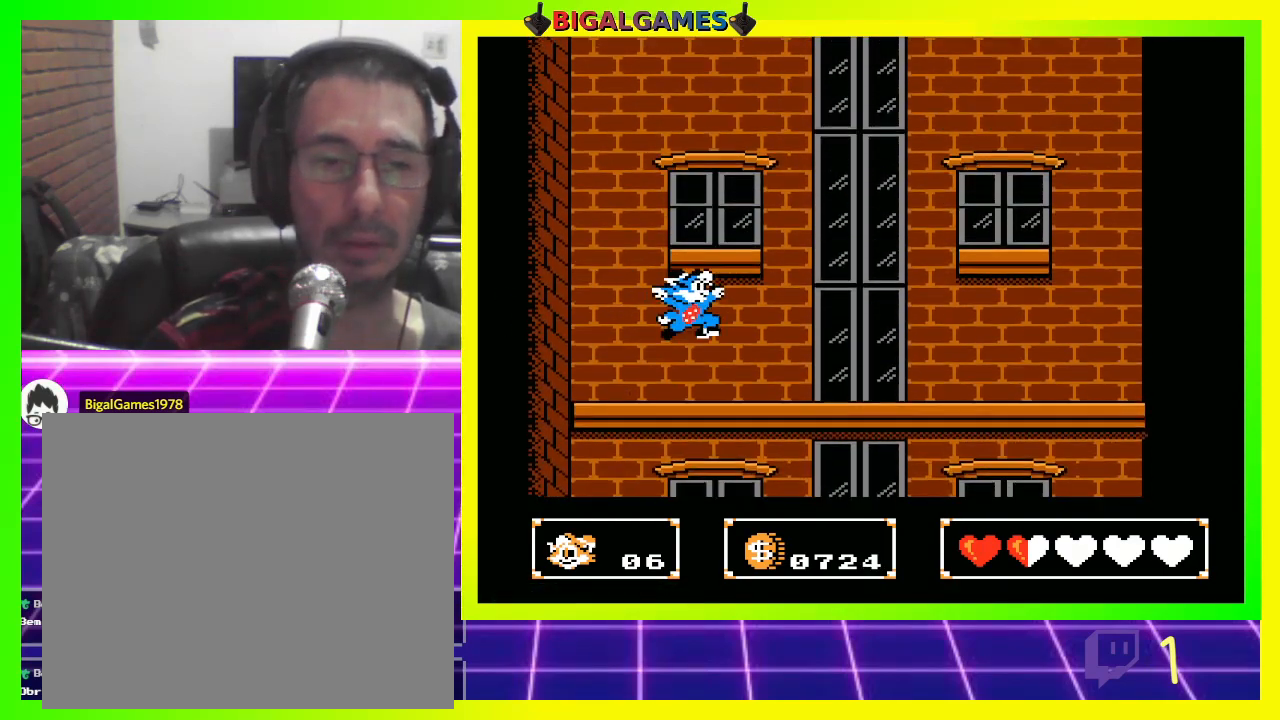
{"dt_ms": 500, "buttons": ["DPAD_UP", "DPAD_RIGHT"], "left_stick": "center", "right_stick": "center", "events": [[267, "CIRCLE", "up"], [267, "CROSS", "down"], [400, "CROSS", "up"], [467, "DPAD_RIGHT", "down"]]}
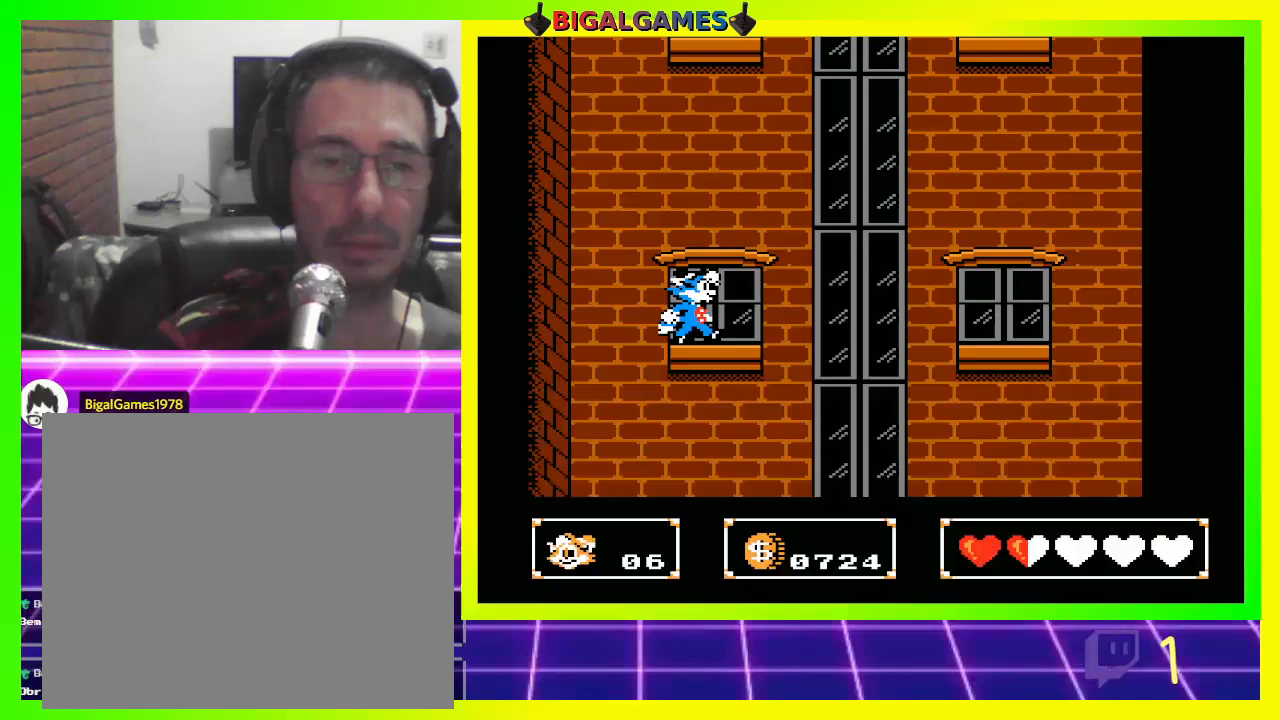
{"dt_ms": 500, "buttons": ["CIRCLE"], "left_stick": "center", "right_stick": "center", "events": [[133, "DPAD_RIGHT", "up"], [133, "DPAD_UP", "up"], [367, "CIRCLE", "down"]]}
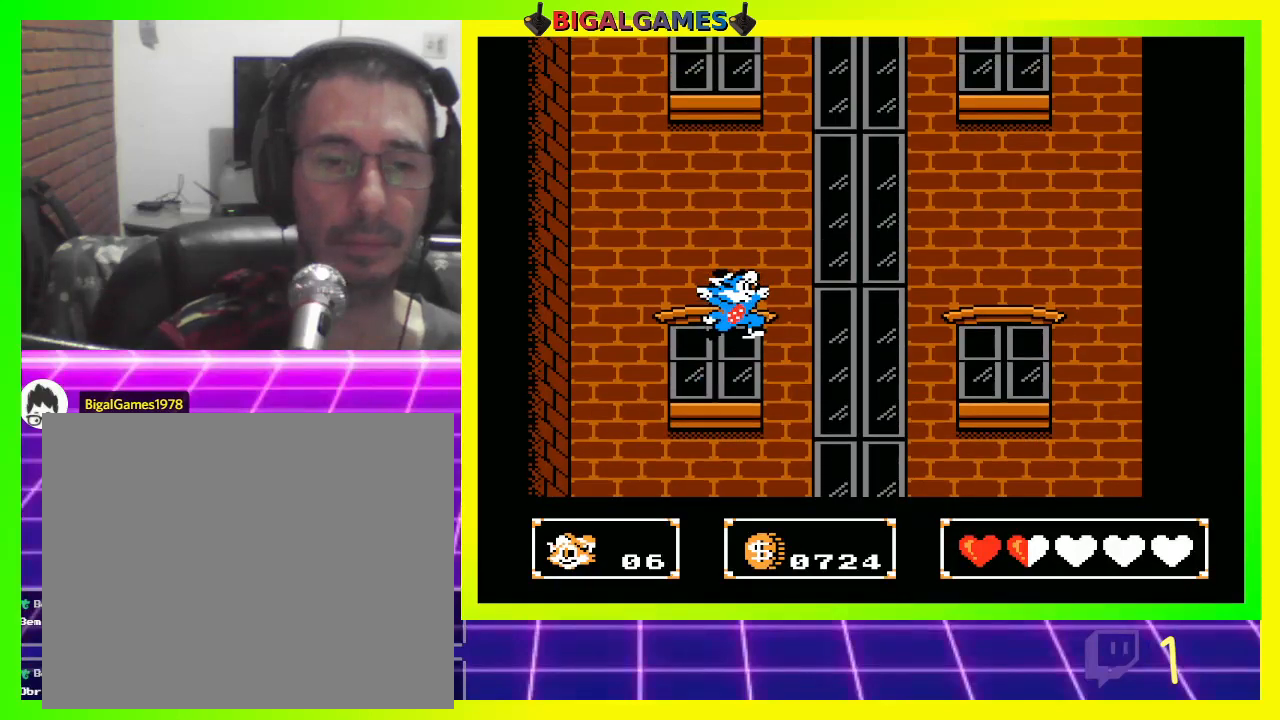
{"dt_ms": 500, "buttons": ["CROSS", "DPAD_DOWN"], "left_stick": "center", "right_stick": "center", "events": [[100, "CIRCLE", "up"], [100, "DPAD_DOWN", "down"], [400, "CROSS", "down"]]}
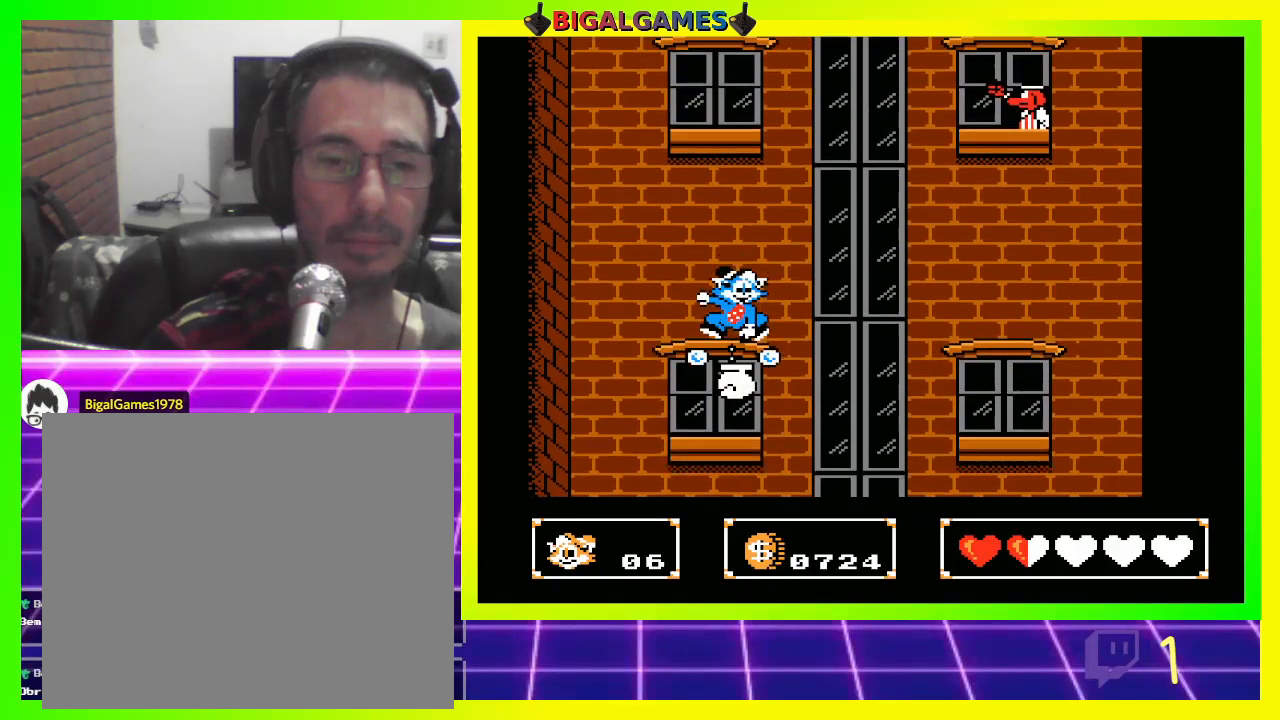
{"dt_ms": 500, "buttons": ["DPAD_UP"], "left_stick": "center", "right_stick": "center", "events": [[333, "CROSS", "up"], [333, "DPAD_DOWN", "up"], [400, "DPAD_UP", "down"]]}
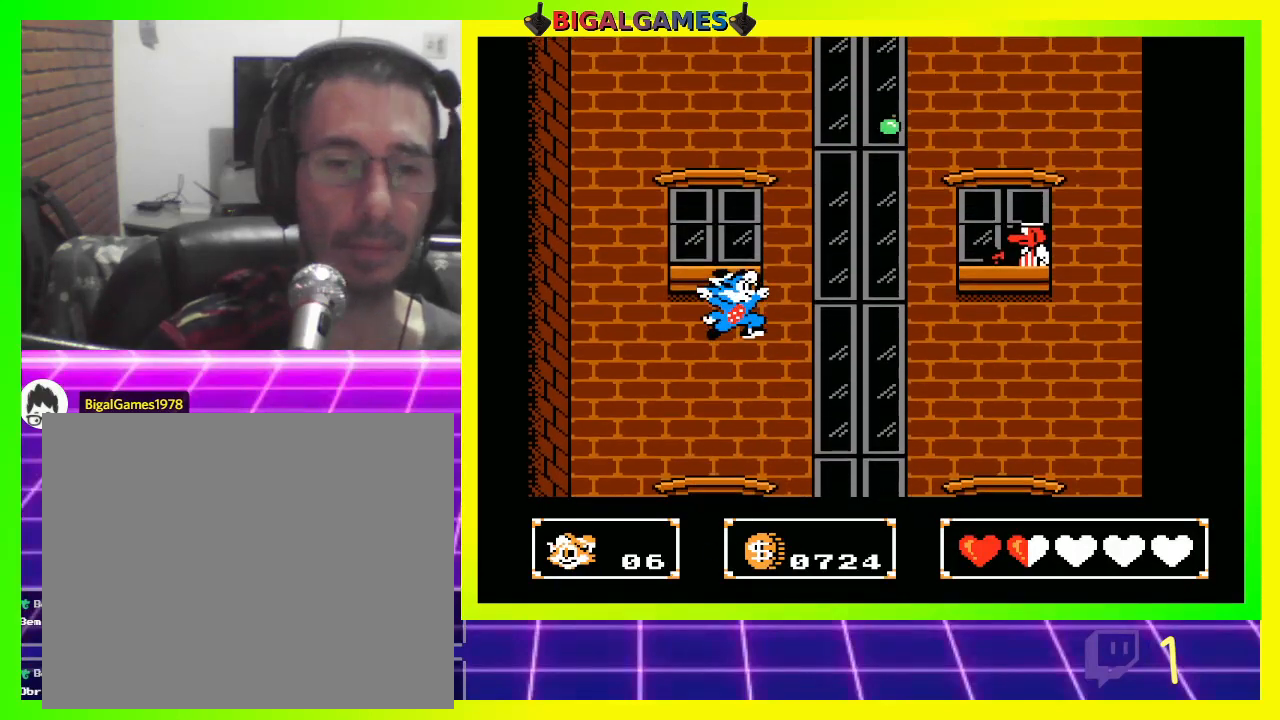
{"dt_ms": 500, "buttons": ["DPAD_UP"], "left_stick": "center", "right_stick": "center", "events": [[33, "CIRCLE", "down"], [167, "CIRCLE", "up"], [233, "CROSS", "down"], [300, "CROSS", "up"]]}
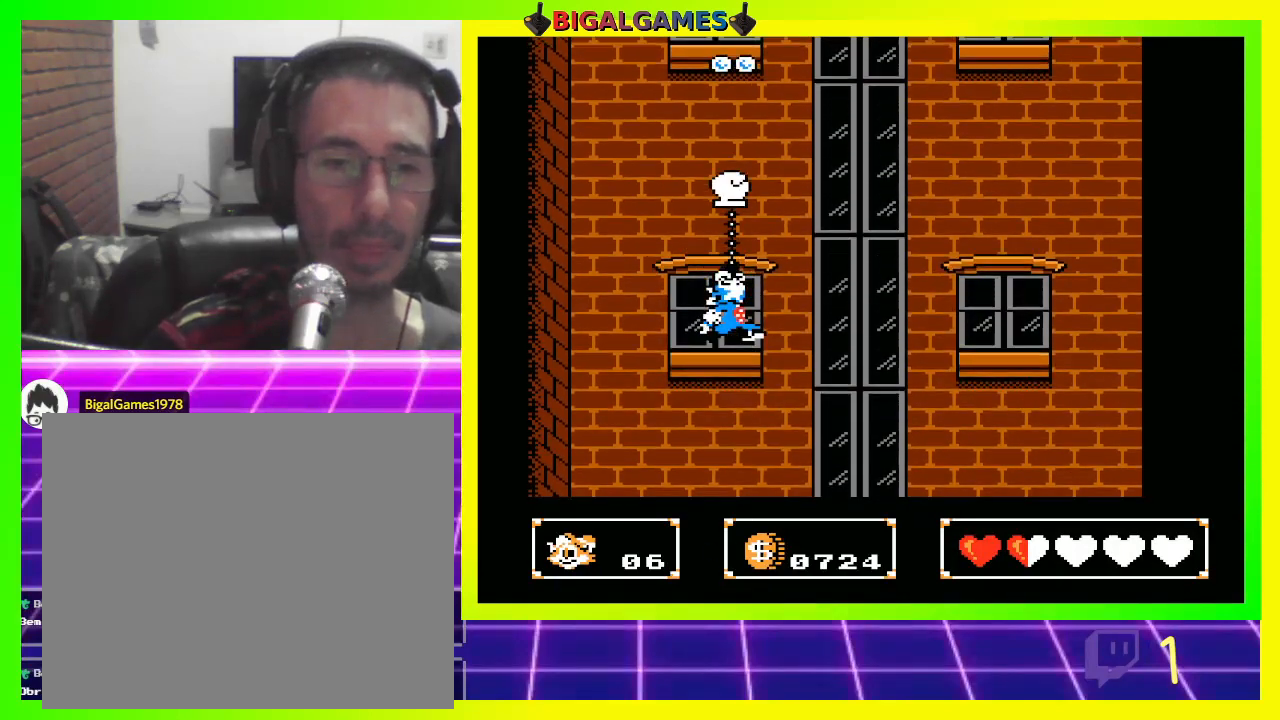
{"dt_ms": 500, "buttons": ["CIRCLE"], "left_stick": "center", "right_stick": "center", "events": [[100, "DPAD_UP", "up"], [500, "CIRCLE", "down"]]}